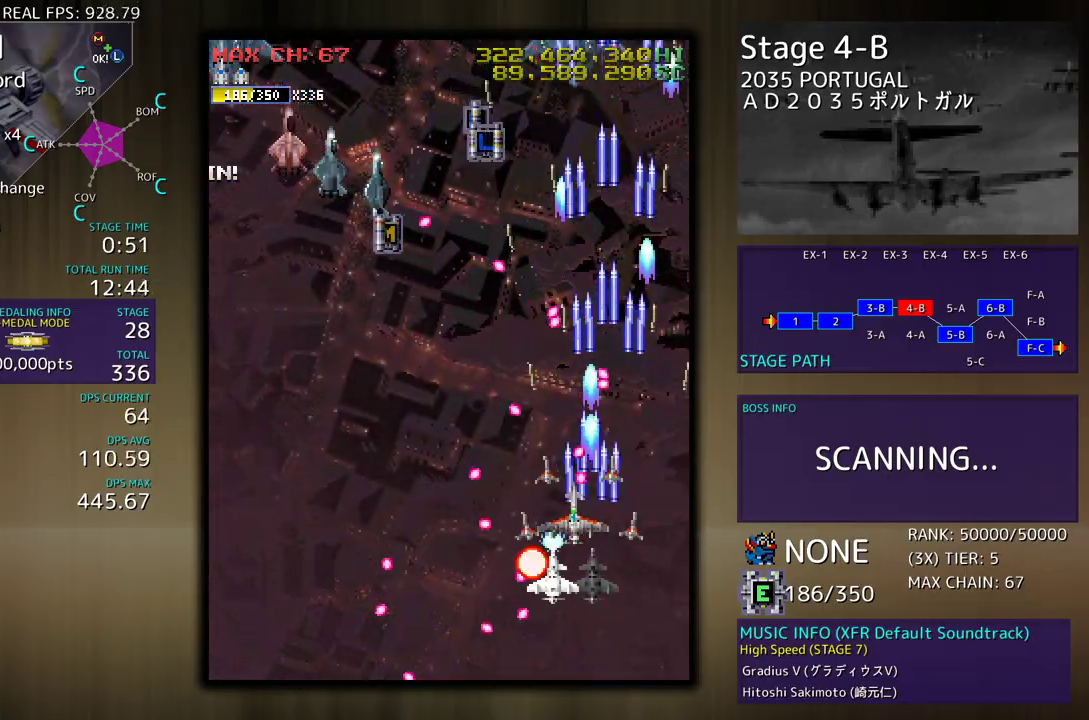
Gameplay with a controller (arcade stick); each line is a JSON object with the inputs held at the frame after it. "events" lists button and stick changes between this image and that frame as [ms after this image, input, new state], when the widget could be followed in between. Not read: L3 R3 other_buttons.
{"buttons": ["DPAD_DOWN", "DPAD_LEFT"], "events": [[33, "DPAD_LEFT", "up"], [133, "DPAD_LEFT", "down"], [200, "DPAD_UP", "down"], [300, "DPAD_UP", "up"], [350, "DPAD_DOWN", "down"]]}
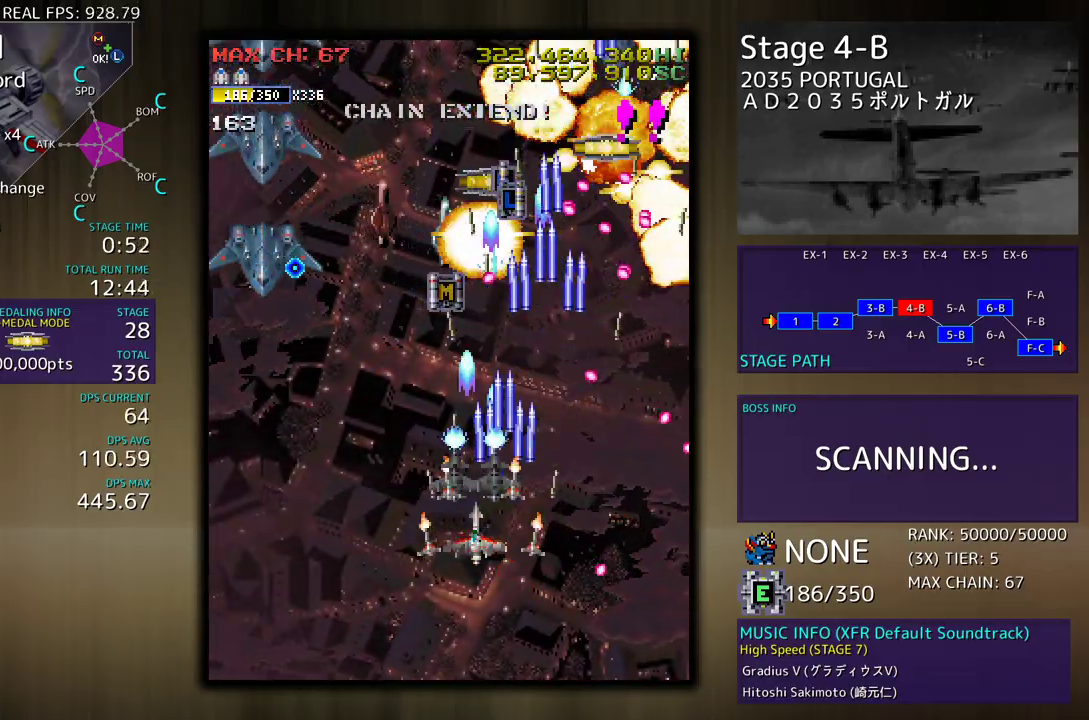
{"buttons": ["DPAD_LEFT"], "events": [[417, "DPAD_DOWN", "up"], [417, "DPAD_LEFT", "up"], [500, "DPAD_LEFT", "down"]]}
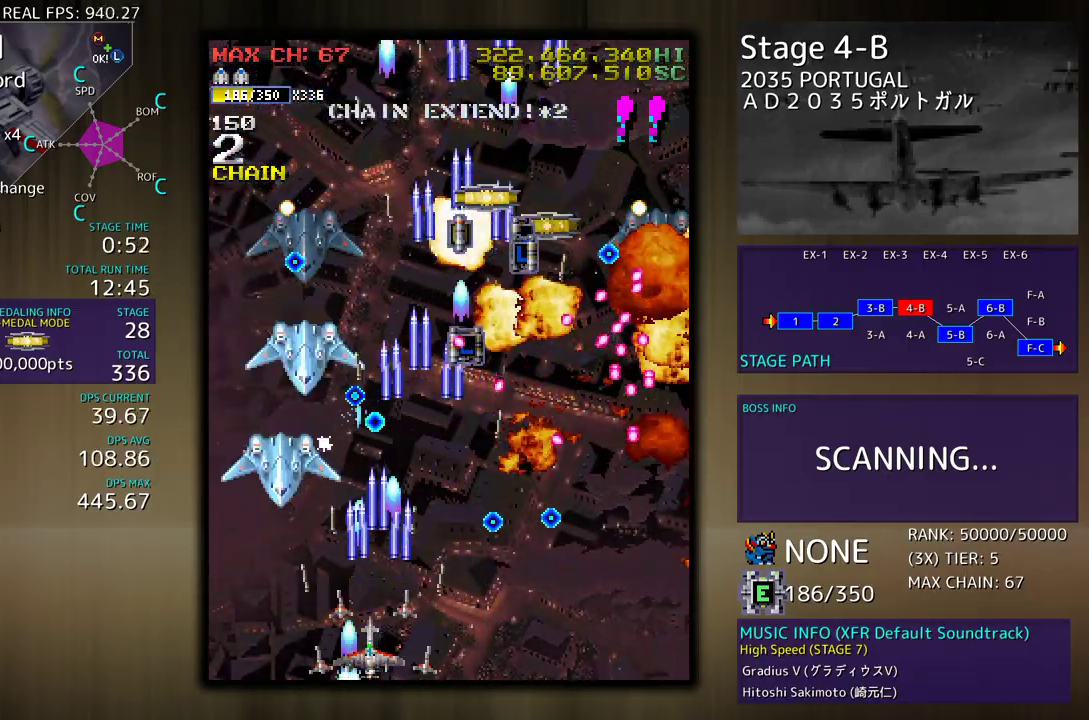
{"buttons": ["DPAD_UP", "DPAD_LEFT"], "events": [[17, "DPAD_DOWN", "down"], [50, "DPAD_DOWN", "up"], [100, "DPAD_LEFT", "up"], [150, "DPAD_LEFT", "down"], [167, "DPAD_DOWN", "down"], [200, "DPAD_DOWN", "up"], [267, "DPAD_LEFT", "up"], [317, "DPAD_LEFT", "down"], [333, "DPAD_DOWN", "down"], [350, "DPAD_DOWN", "up"], [483, "DPAD_UP", "down"]]}
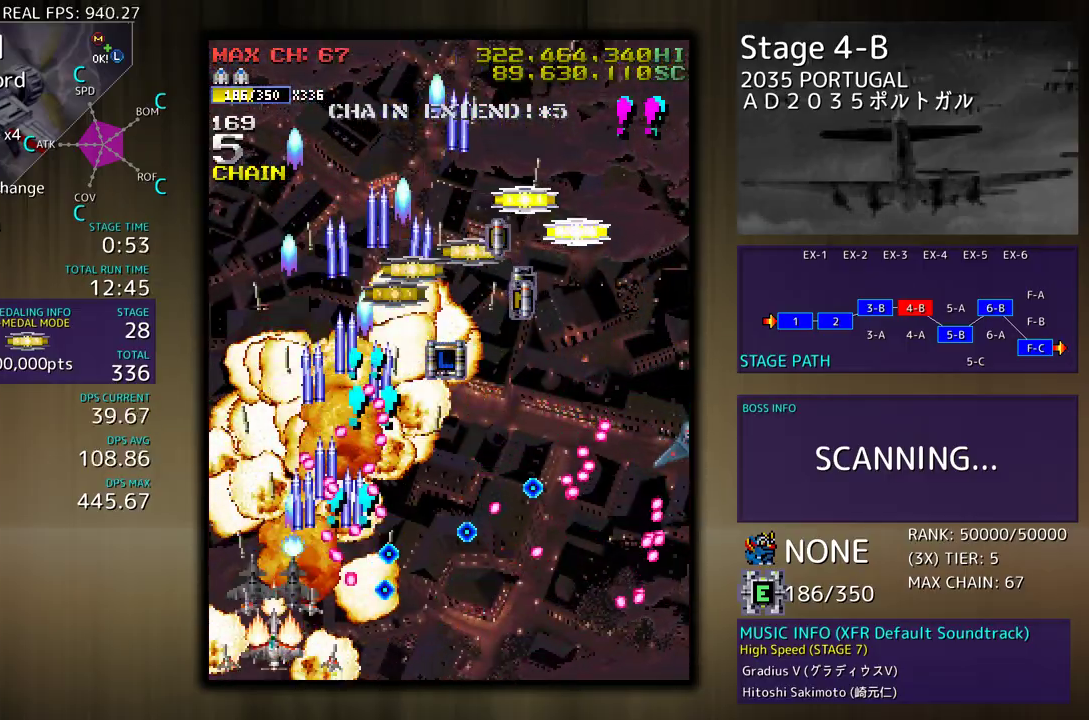
{"buttons": ["DPAD_UP", "DPAD_RIGHT"], "events": [[367, "DPAD_LEFT", "up"], [433, "DPAD_RIGHT", "down"]]}
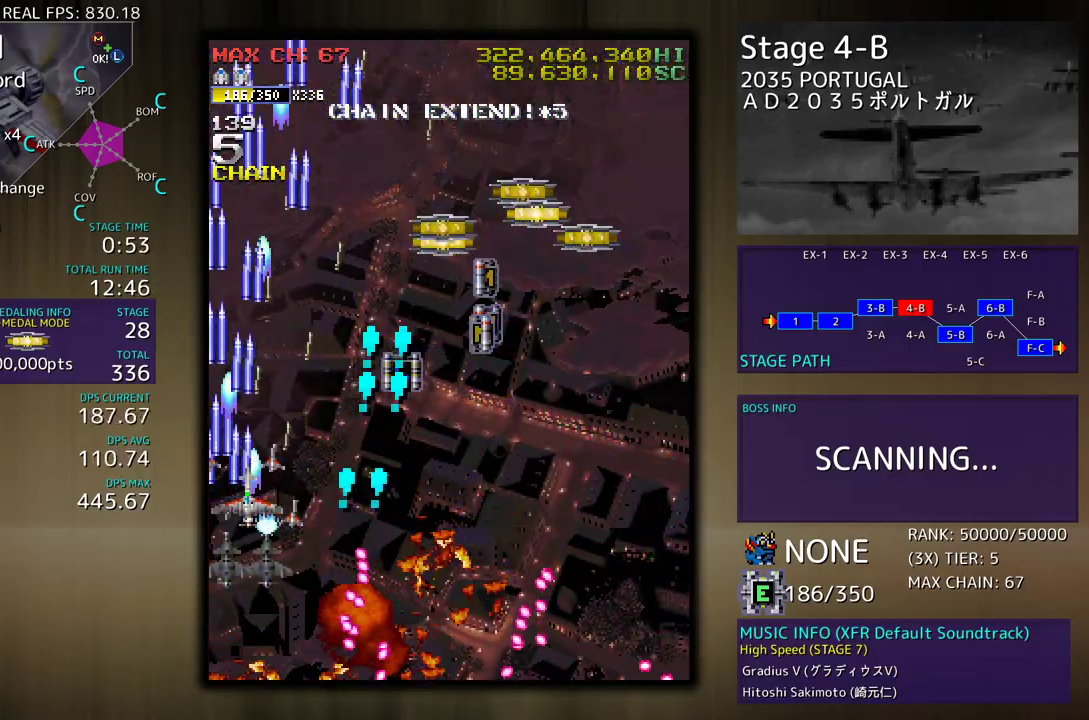
{"buttons": ["DPAD_RIGHT"], "events": [[450, "DPAD_UP", "up"]]}
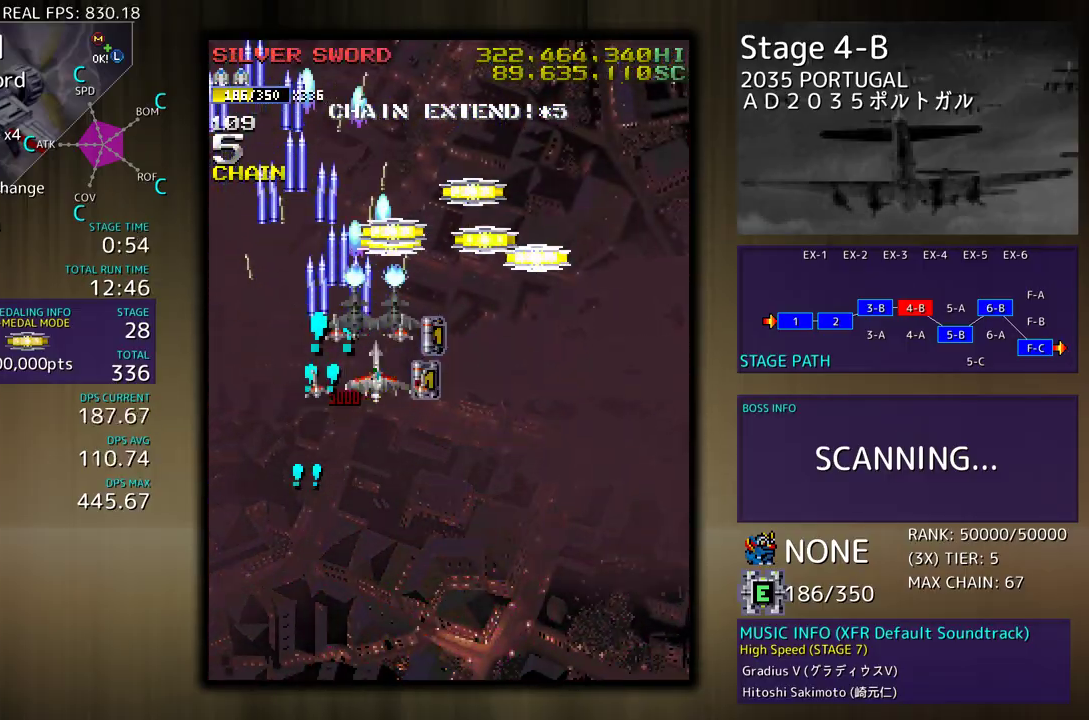
{"buttons": ["DPAD_UP", "DPAD_LEFT"], "events": [[83, "DPAD_UP", "down"], [367, "DPAD_RIGHT", "up"], [417, "DPAD_LEFT", "down"]]}
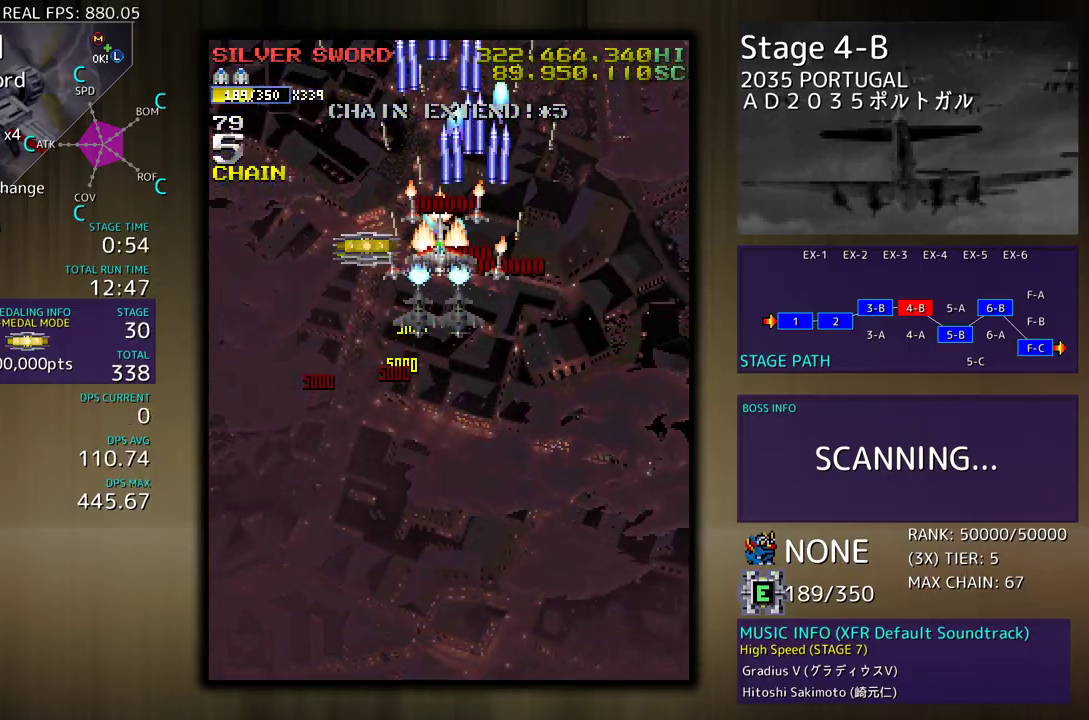
{"buttons": ["DPAD_DOWN"], "events": [[100, "DPAD_DOWN", "down"], [100, "DPAD_UP", "up"], [250, "DPAD_LEFT", "up"]]}
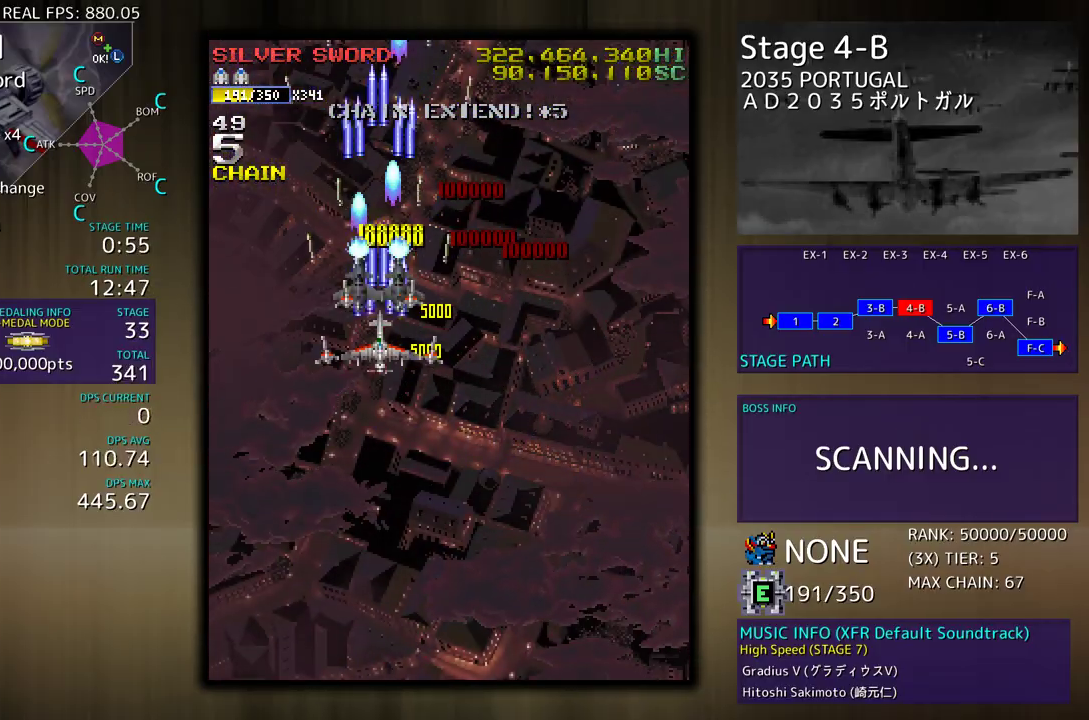
{"buttons": [], "events": [[283, "DPAD_RIGHT", "down"], [467, "DPAD_DOWN", "up"], [467, "DPAD_RIGHT", "up"]]}
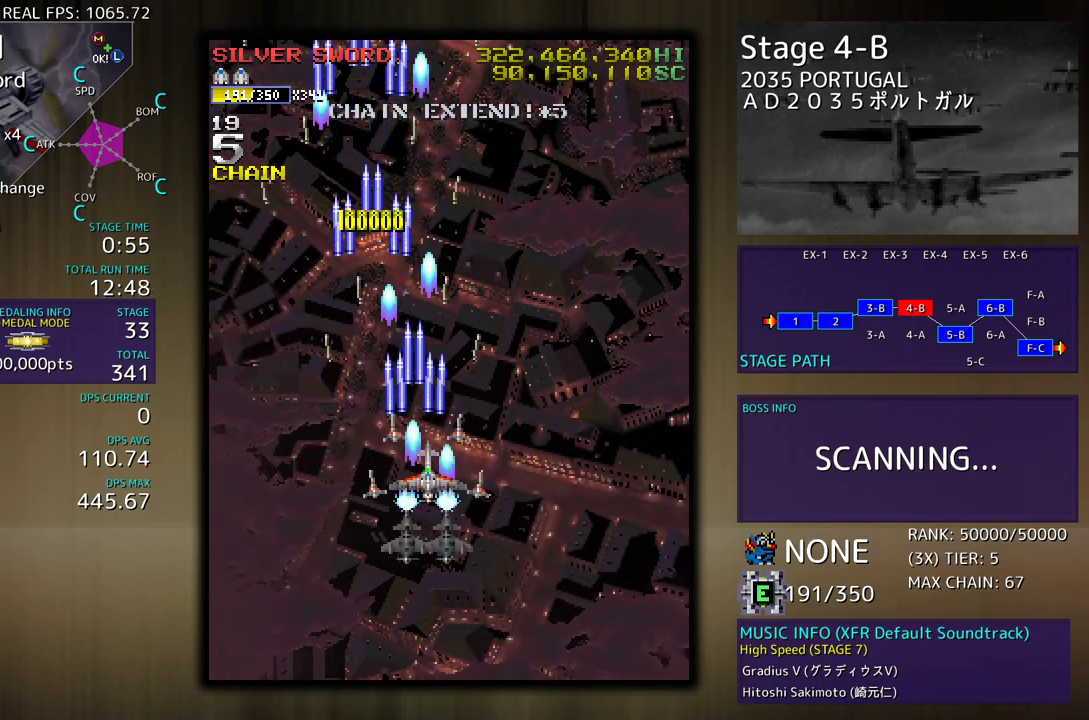
{"buttons": ["DPAD_DOWN"], "events": [[483, "DPAD_DOWN", "down"]]}
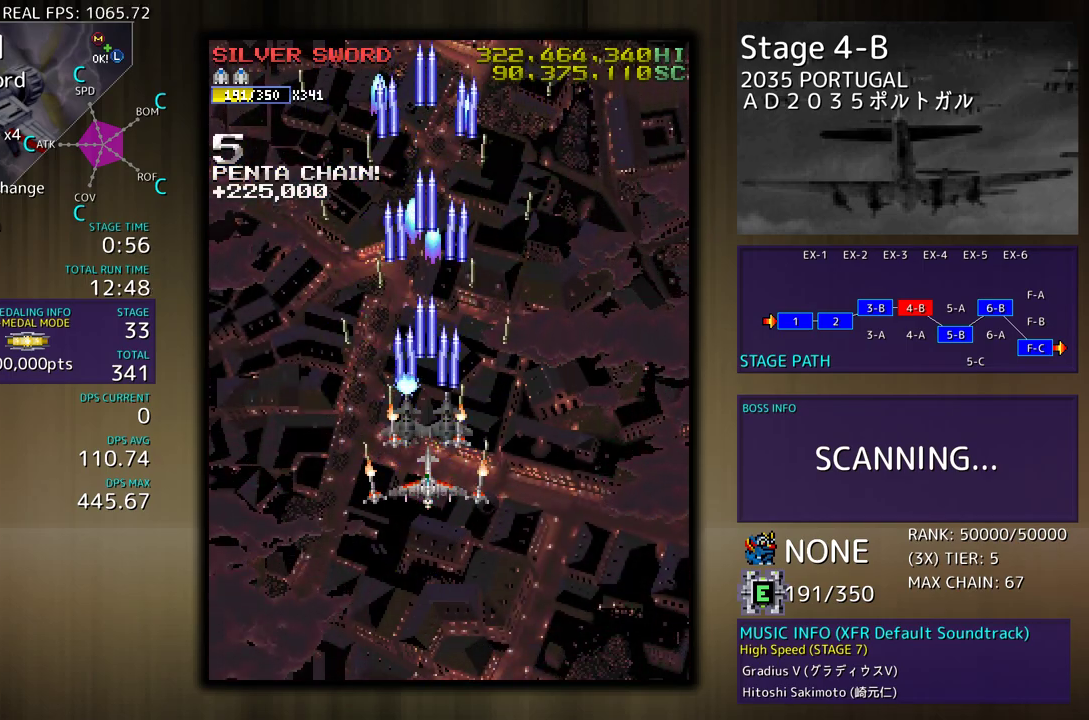
{"buttons": [], "events": [[283, "DPAD_DOWN", "up"]]}
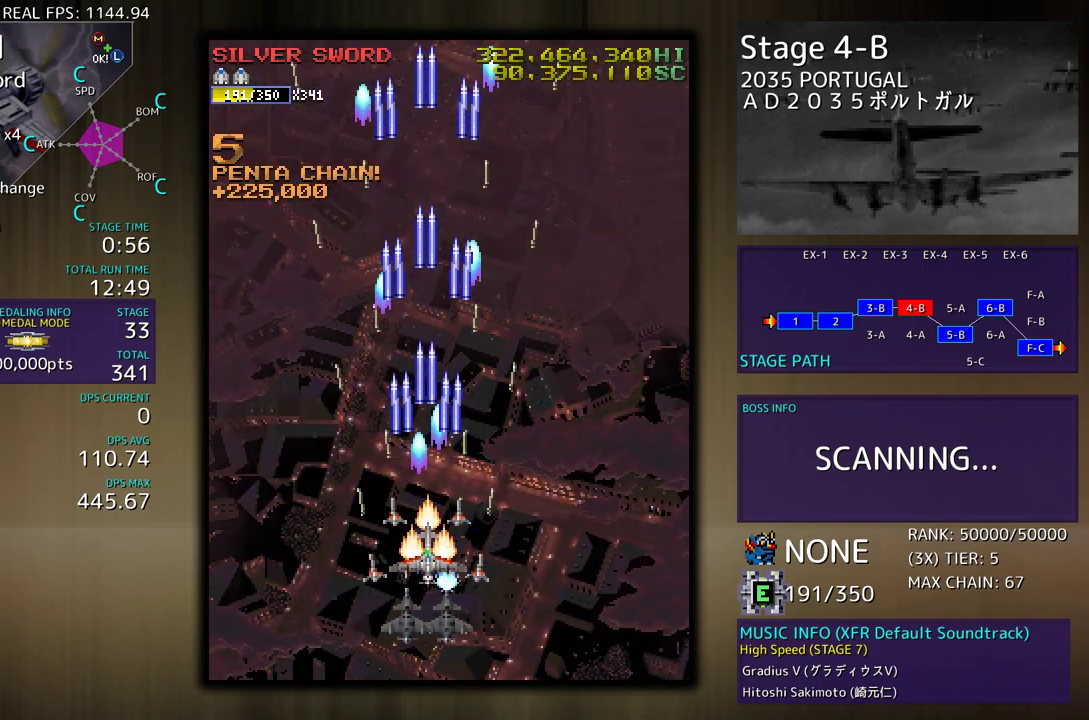
{"buttons": ["DPAD_UP", "DPAD_LEFT"], "events": [[350, "DPAD_DOWN", "down"], [350, "DPAD_LEFT", "down"], [367, "DPAD_DOWN", "up"], [400, "DPAD_UP", "down"]]}
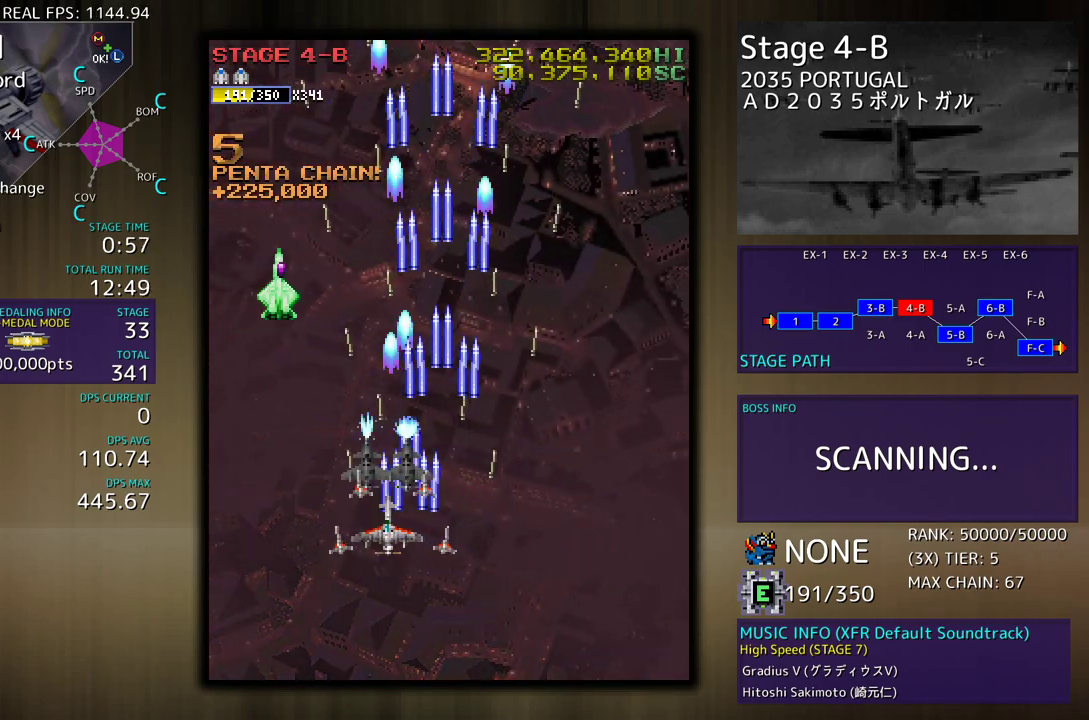
{"buttons": [], "events": [[83, "DPAD_LEFT", "up"], [83, "DPAD_UP", "up"], [133, "DPAD_DOWN", "down"], [150, "DPAD_LEFT", "down"], [367, "DPAD_DOWN", "up"], [467, "DPAD_DOWN", "down"], [483, "DPAD_LEFT", "up"], [500, "DPAD_DOWN", "up"]]}
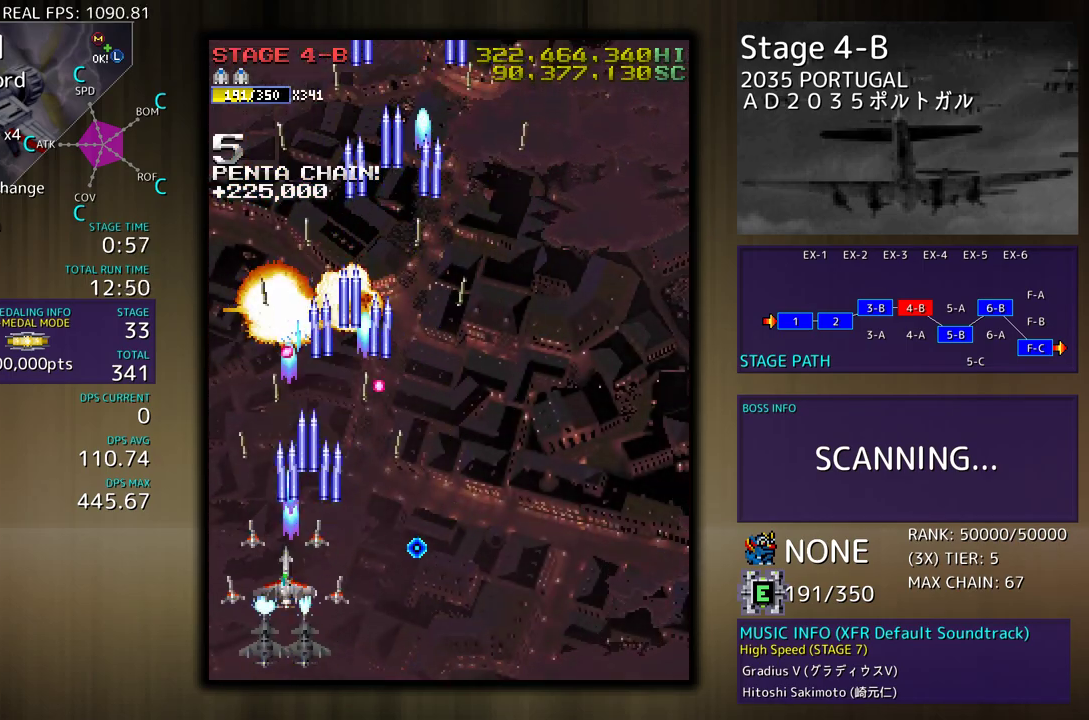
{"buttons": [], "events": [[83, "DPAD_LEFT", "down"], [150, "DPAD_LEFT", "up"], [233, "DPAD_LEFT", "down"], [317, "DPAD_LEFT", "up"], [417, "DPAD_LEFT", "down"], [483, "DPAD_LEFT", "up"]]}
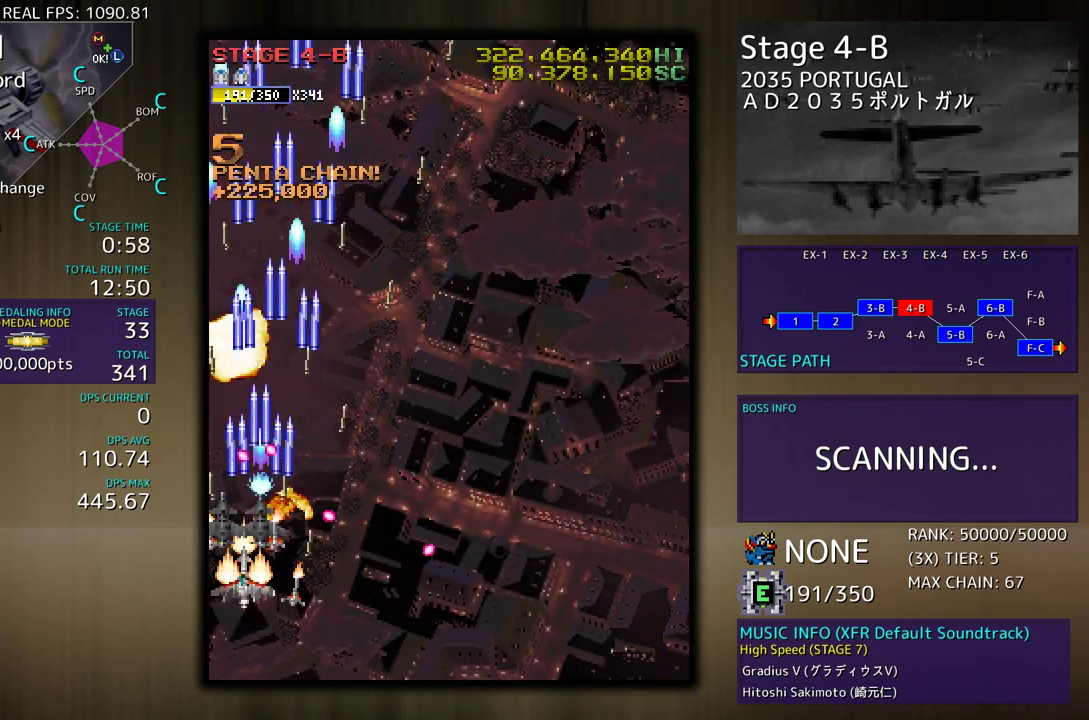
{"buttons": [], "events": [[33, "DPAD_DOWN", "down"], [50, "DPAD_LEFT", "down"], [167, "DPAD_LEFT", "up"], [183, "DPAD_DOWN", "up"]]}
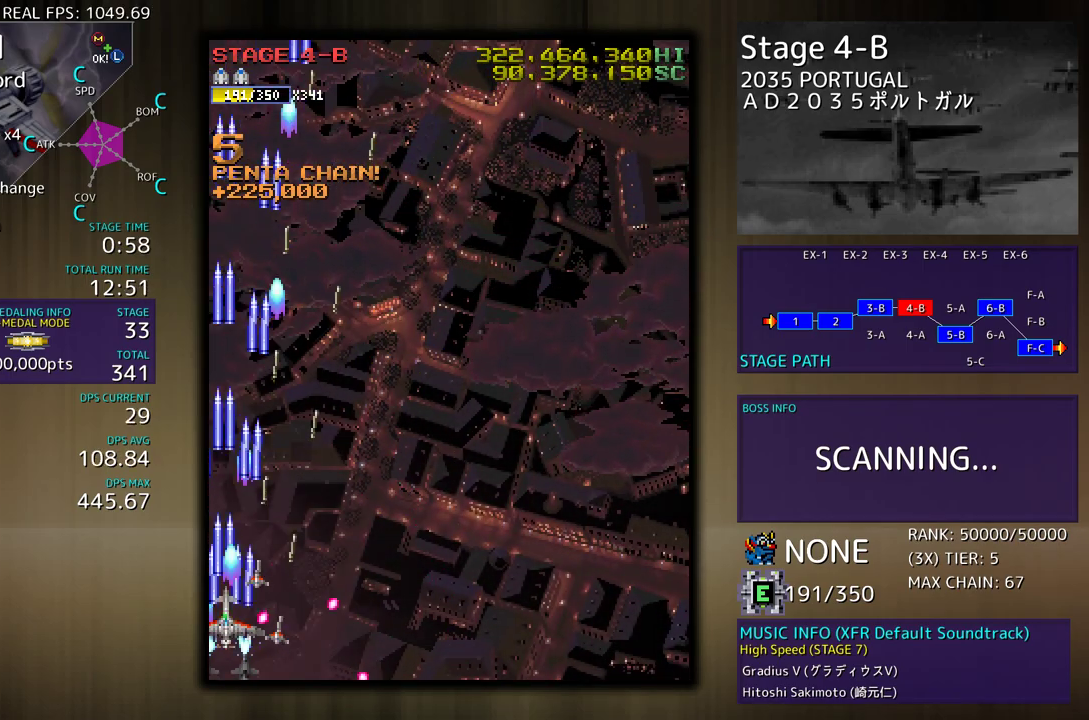
{"buttons": ["DPAD_UP", "DPAD_RIGHT"], "events": [[33, "DPAD_UP", "down"], [83, "DPAD_RIGHT", "down"]]}
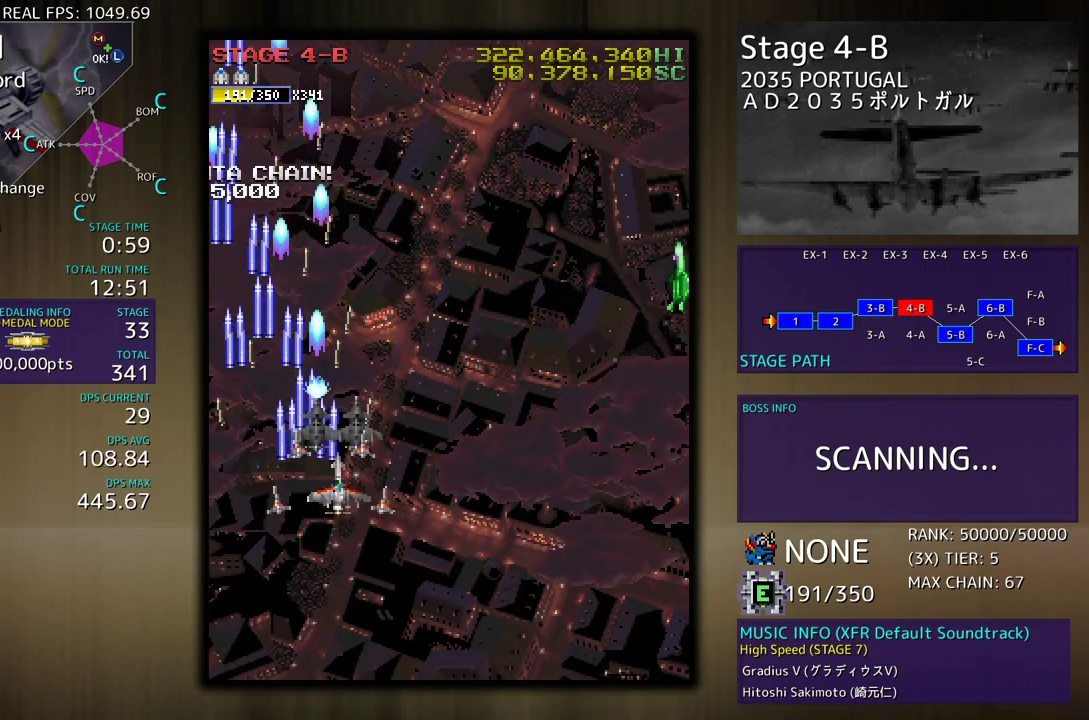
{"buttons": ["DPAD_DOWN", "DPAD_RIGHT"], "events": [[33, "DPAD_UP", "up"], [67, "DPAD_DOWN", "down"], [267, "DPAD_DOWN", "up"], [300, "DPAD_RIGHT", "up"], [350, "DPAD_RIGHT", "down"], [383, "DPAD_DOWN", "down"]]}
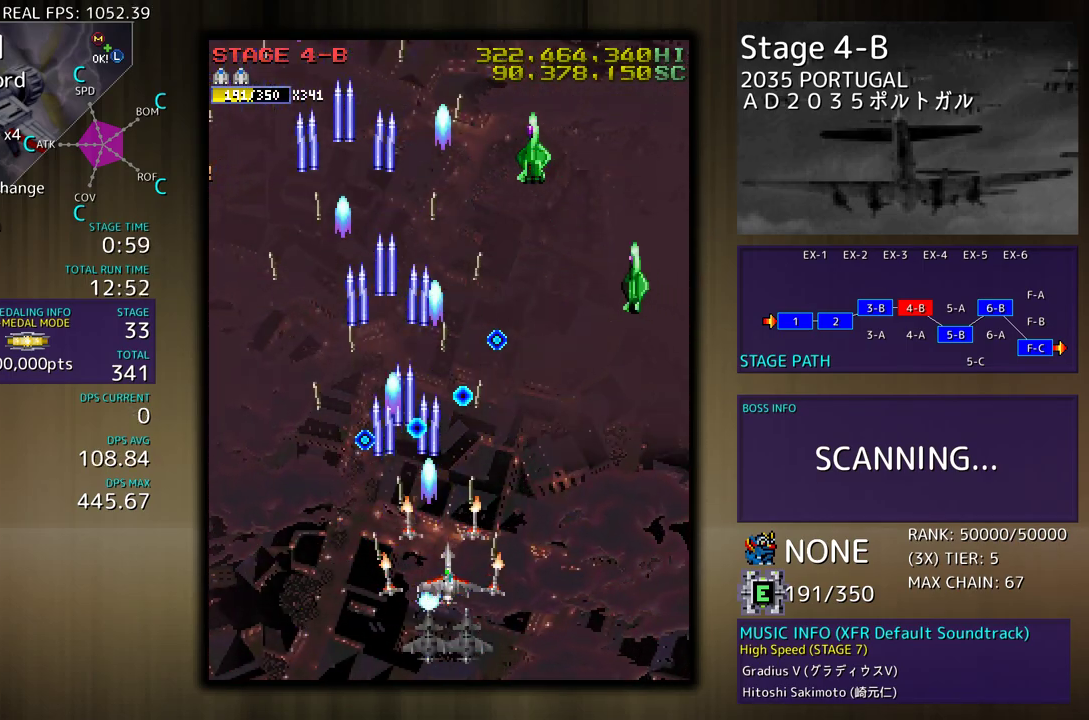
{"buttons": ["DPAD_LEFT"], "events": [[133, "DPAD_DOWN", "up"], [133, "DPAD_RIGHT", "up"], [200, "DPAD_DOWN", "down"], [200, "DPAD_RIGHT", "down"], [300, "DPAD_DOWN", "up"], [300, "DPAD_RIGHT", "up"], [383, "DPAD_DOWN", "down"], [383, "DPAD_LEFT", "down"], [433, "DPAD_DOWN", "up"]]}
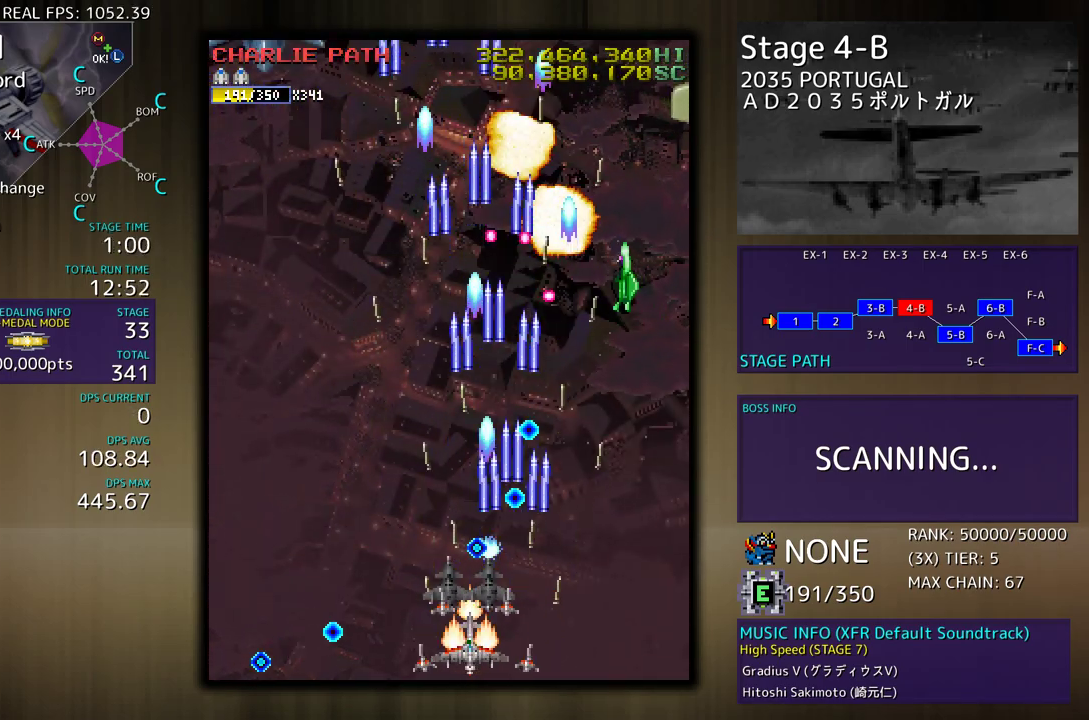
{"buttons": ["DPAD_UP", "DPAD_LEFT"], "events": [[367, "DPAD_UP", "down"]]}
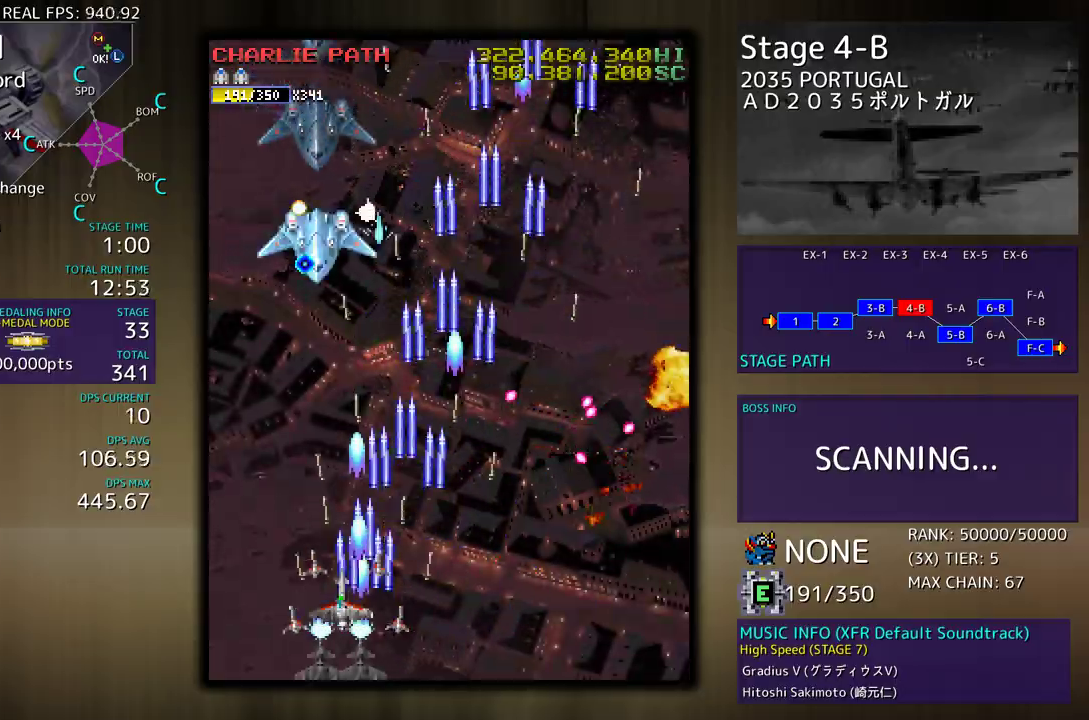
{"buttons": []}
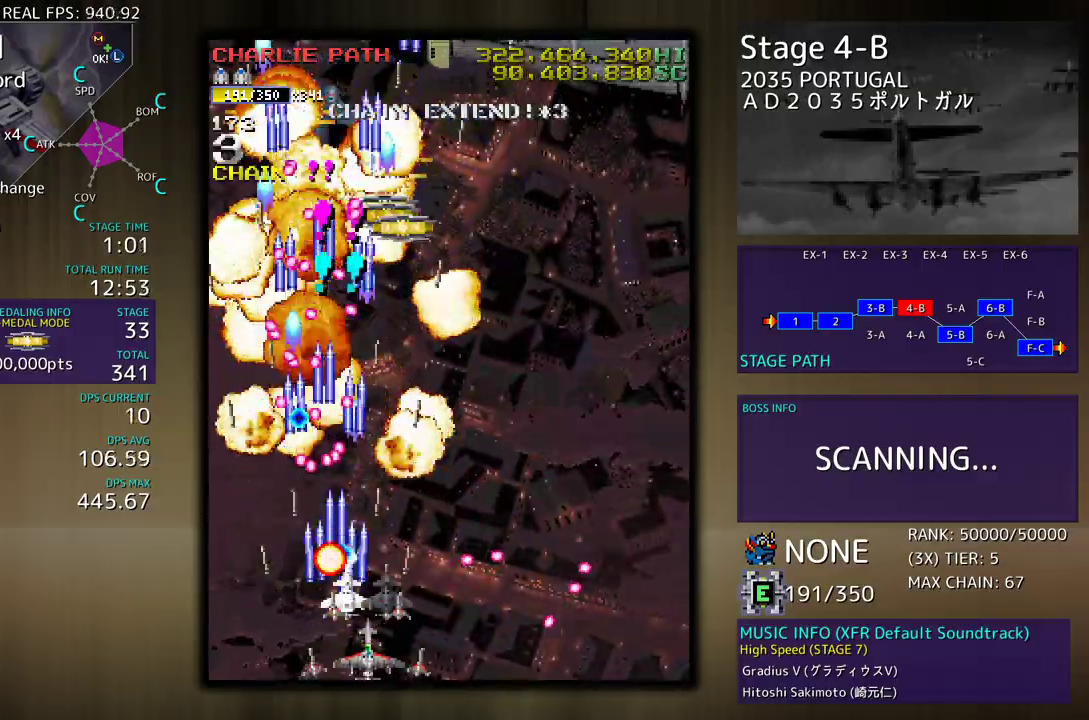
{"buttons": ["DPAD_RIGHT"], "events": [[217, "DPAD_RIGHT", "down"], [233, "DPAD_UP", "down"], [417, "DPAD_UP", "up"]]}
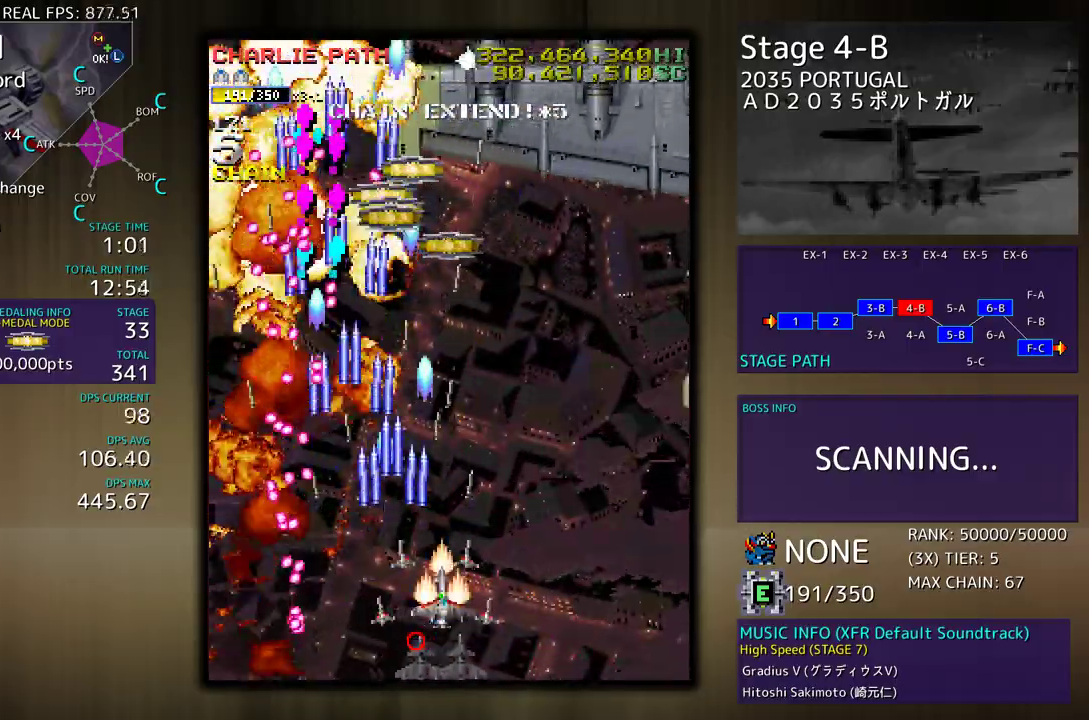
{"buttons": [], "events": [[17, "DPAD_DOWN", "down"], [33, "DPAD_DOWN", "up"], [33, "DPAD_RIGHT", "up"], [133, "DPAD_DOWN", "down"], [133, "DPAD_RIGHT", "down"], [267, "DPAD_DOWN", "up"], [333, "DPAD_DOWN", "down"], [350, "DPAD_DOWN", "up"], [383, "DPAD_UP", "down"], [417, "DPAD_RIGHT", "up"], [417, "DPAD_UP", "up"]]}
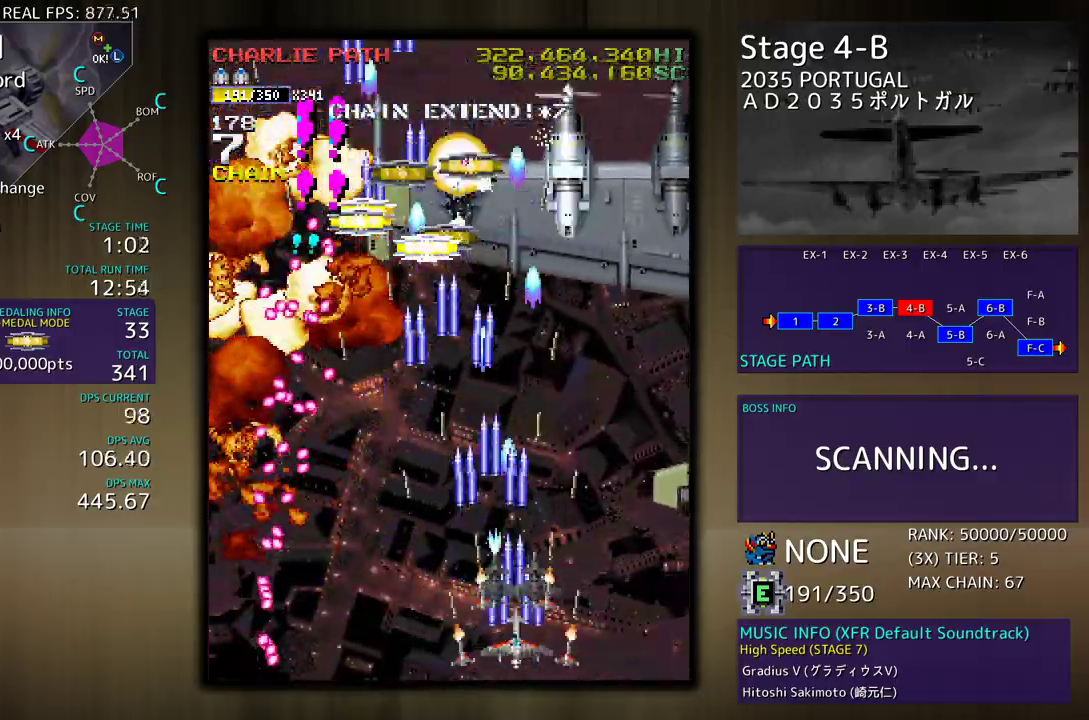
{"buttons": ["DPAD_DOWN", "DPAD_RIGHT"], "events": [[33, "DPAD_RIGHT", "down"], [33, "DPAD_UP", "down"], [333, "DPAD_RIGHT", "up"], [333, "DPAD_UP", "up"], [433, "DPAD_DOWN", "down"], [433, "DPAD_RIGHT", "down"]]}
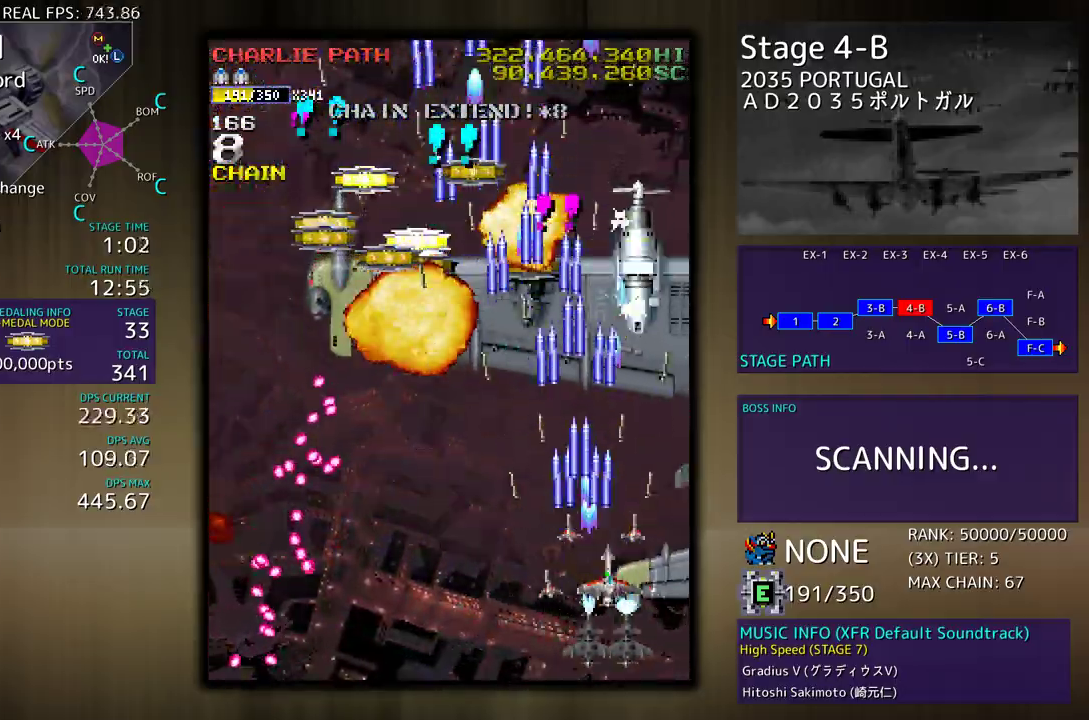
{"buttons": [], "events": [[33, "DPAD_DOWN", "up"], [33, "DPAD_RIGHT", "up"], [133, "DPAD_DOWN", "down"], [133, "DPAD_RIGHT", "down"], [183, "DPAD_RIGHT", "up"], [200, "DPAD_DOWN", "up"]]}
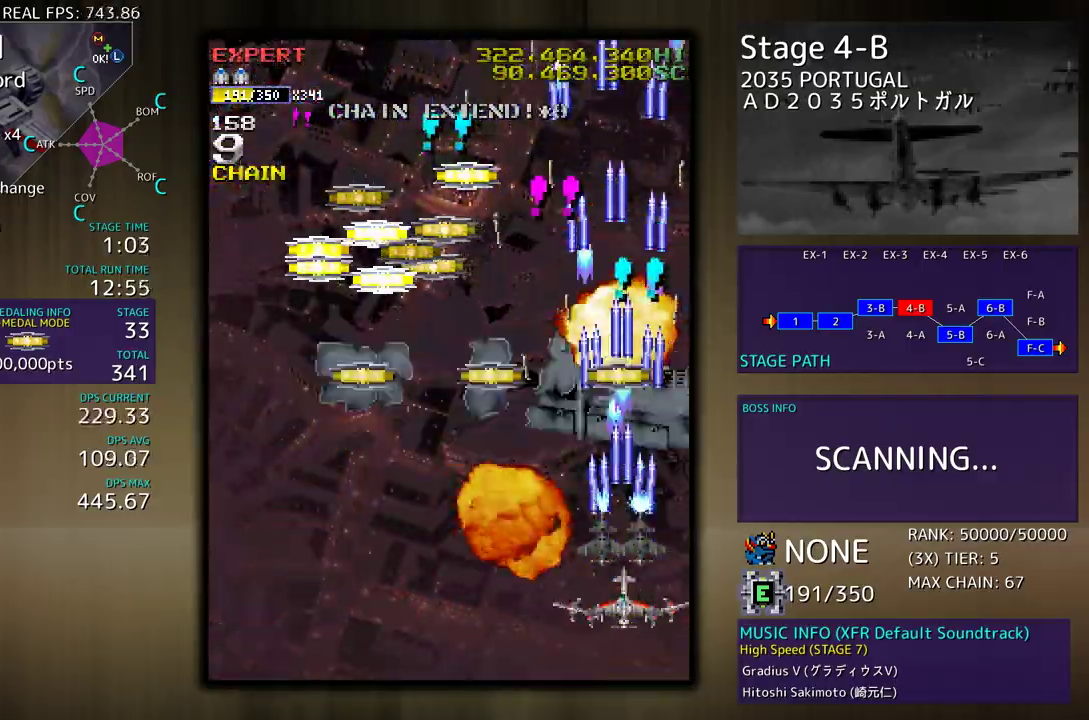
{"buttons": ["DPAD_DOWN"], "events": [[483, "DPAD_DOWN", "down"]]}
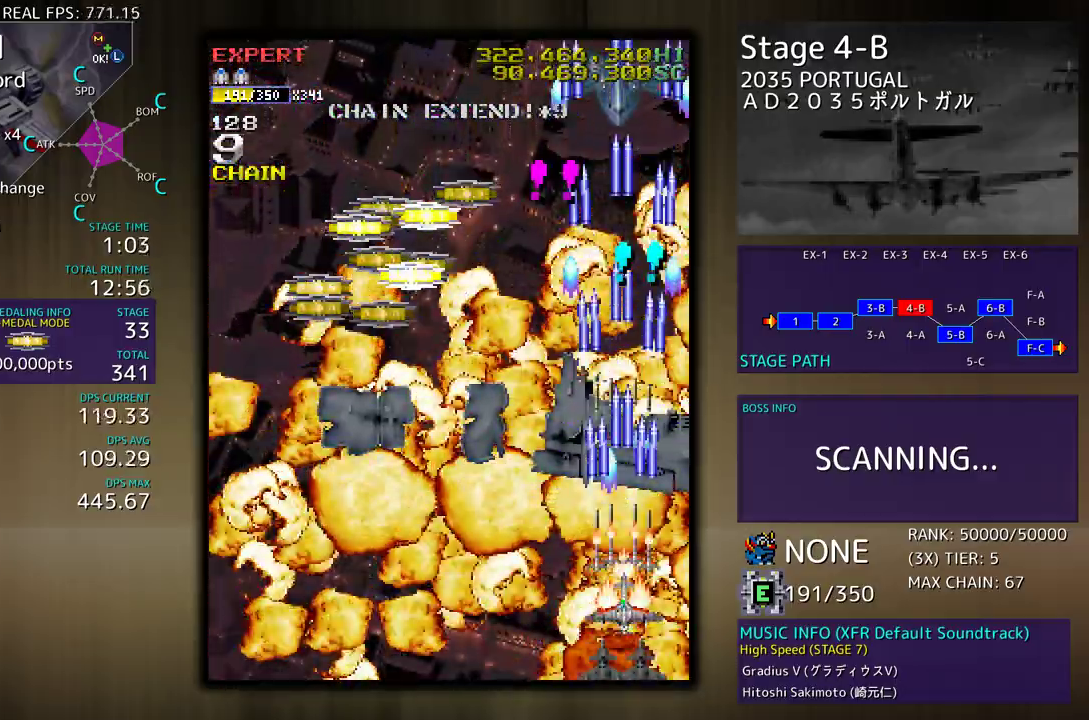
{"buttons": ["DPAD_LEFT"], "events": [[83, "DPAD_DOWN", "up"], [350, "DPAD_LEFT", "down"]]}
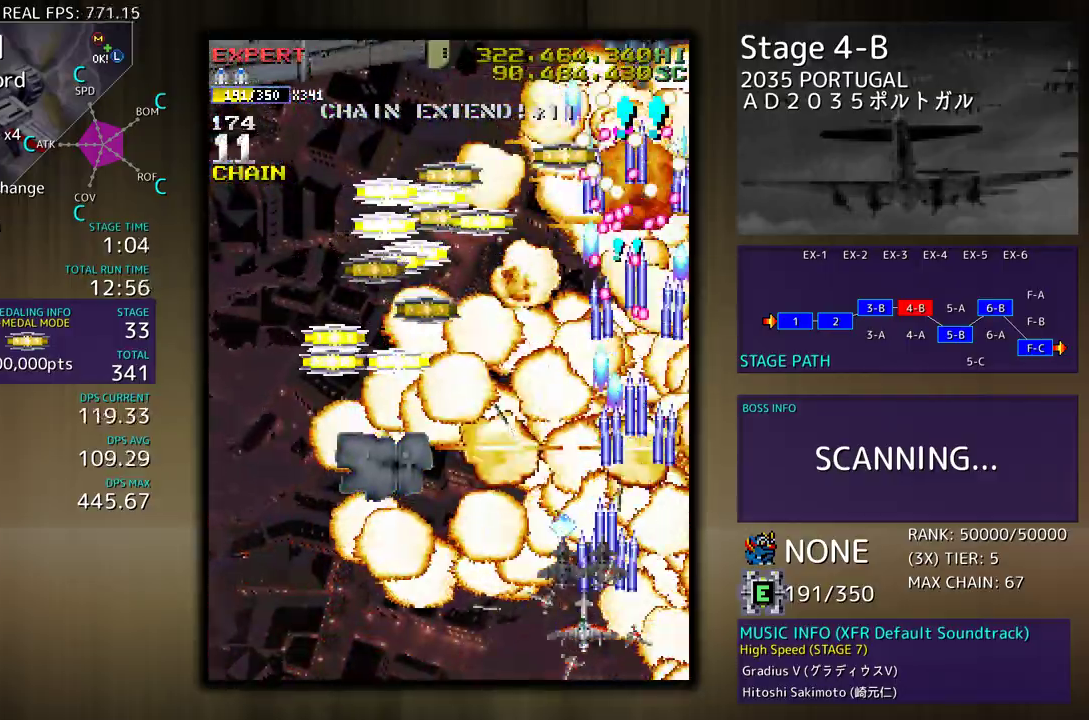
{"buttons": ["DPAD_UP", "DPAD_LEFT"], "events": [[117, "DPAD_UP", "down"], [167, "DPAD_LEFT", "up"], [183, "DPAD_UP", "up"], [300, "DPAD_LEFT", "down"], [300, "DPAD_UP", "down"]]}
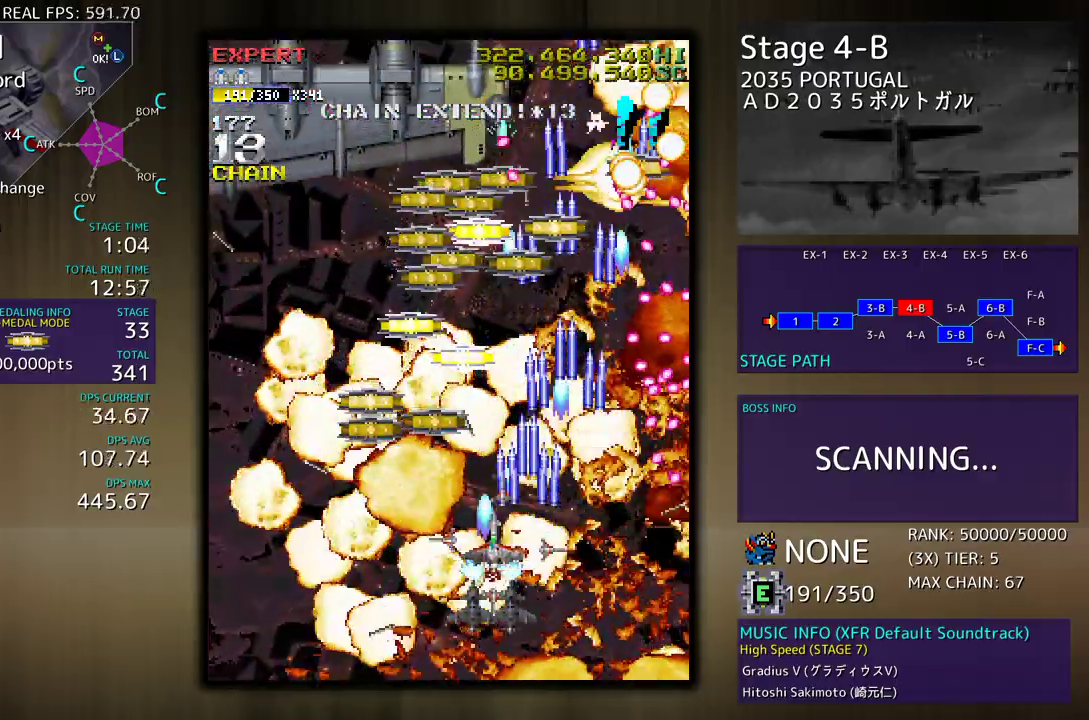
{"buttons": ["DPAD_UP", "DPAD_LEFT"], "events": [[200, "DPAD_UP", "up"], [267, "DPAD_LEFT", "up"], [267, "DPAD_UP", "down"], [500, "DPAD_LEFT", "down"]]}
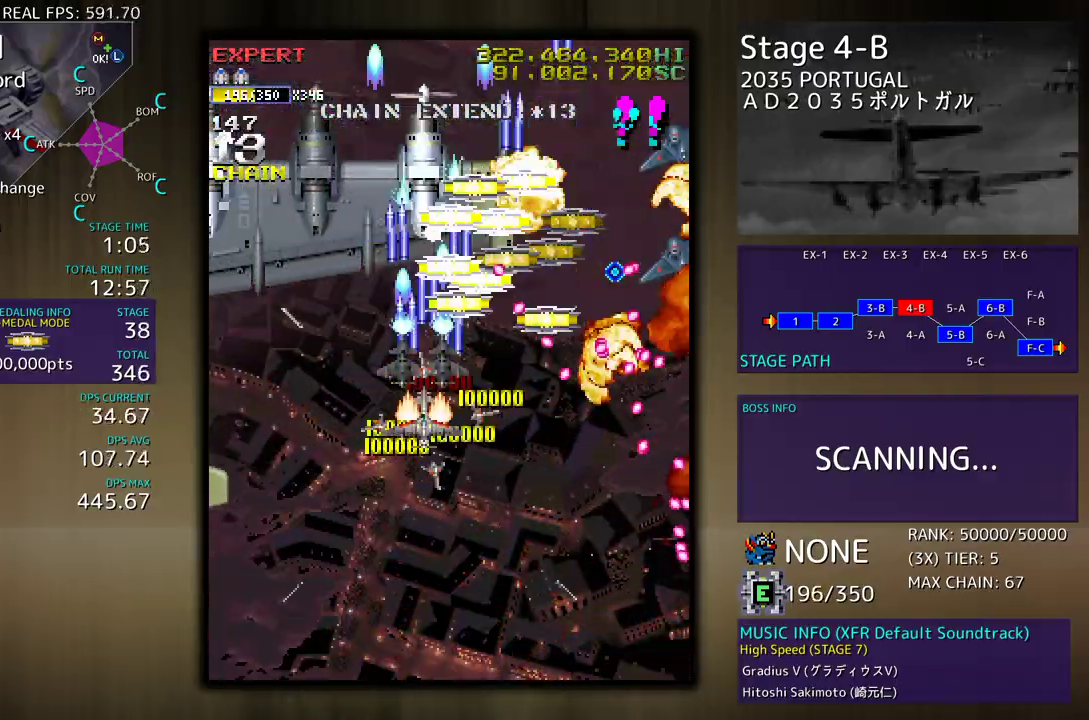
{"buttons": ["DPAD_UP", "DPAD_LEFT"], "events": [[67, "DPAD_DOWN", "down"], [67, "DPAD_UP", "up"], [150, "DPAD_LEFT", "up"], [200, "DPAD_LEFT", "down"], [233, "DPAD_DOWN", "up"], [400, "DPAD_LEFT", "up"], [433, "DPAD_LEFT", "down"], [483, "DPAD_UP", "down"]]}
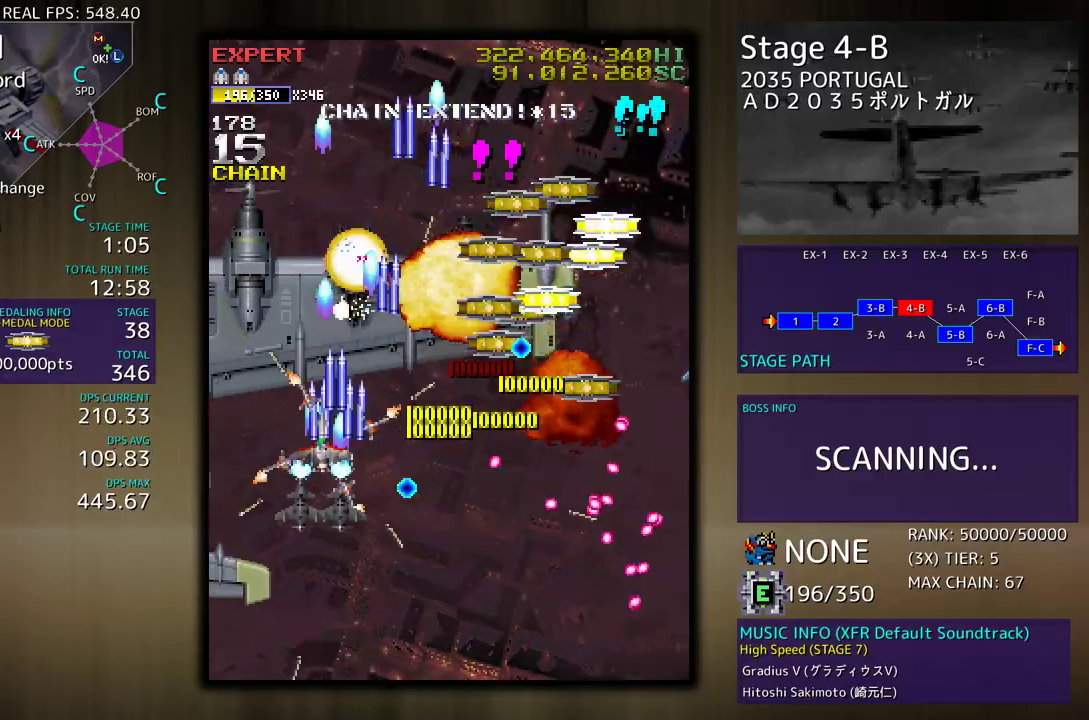
{"buttons": ["DPAD_DOWN", "DPAD_RIGHT"], "events": [[217, "DPAD_LEFT", "up"], [233, "DPAD_RIGHT", "down"], [250, "DPAD_UP", "up"], [350, "DPAD_UP", "down"], [417, "DPAD_UP", "up"], [450, "DPAD_DOWN", "down"]]}
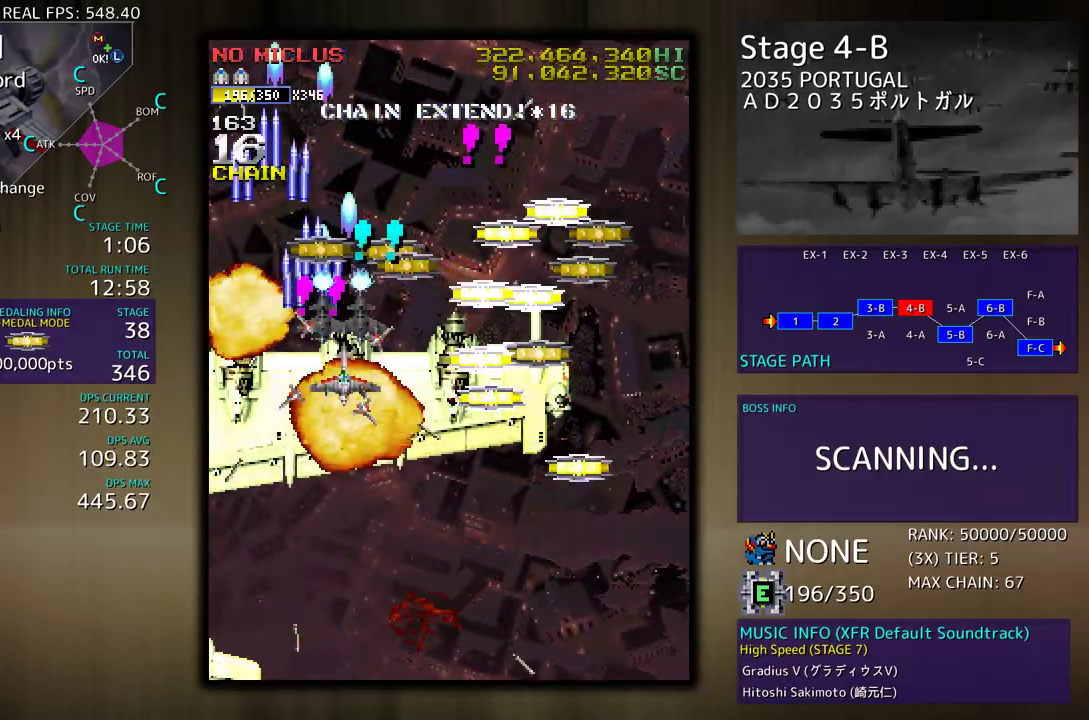
{"buttons": ["DPAD_DOWN", "DPAD_RIGHT"], "events": []}
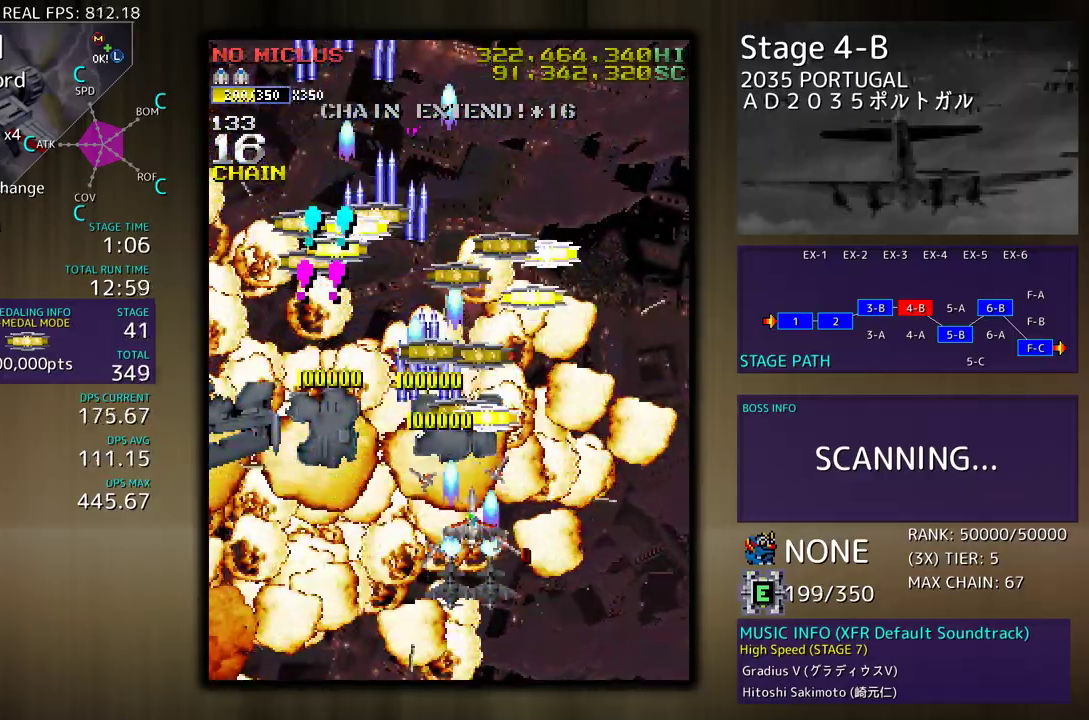
{"buttons": ["DPAD_UP", "DPAD_LEFT"], "events": [[83, "DPAD_DOWN", "up"], [83, "DPAD_RIGHT", "up"], [100, "DPAD_UP", "down"], [117, "DPAD_LEFT", "down"], [300, "DPAD_LEFT", "up"], [333, "DPAD_RIGHT", "down"], [417, "DPAD_RIGHT", "up"], [450, "DPAD_LEFT", "down"]]}